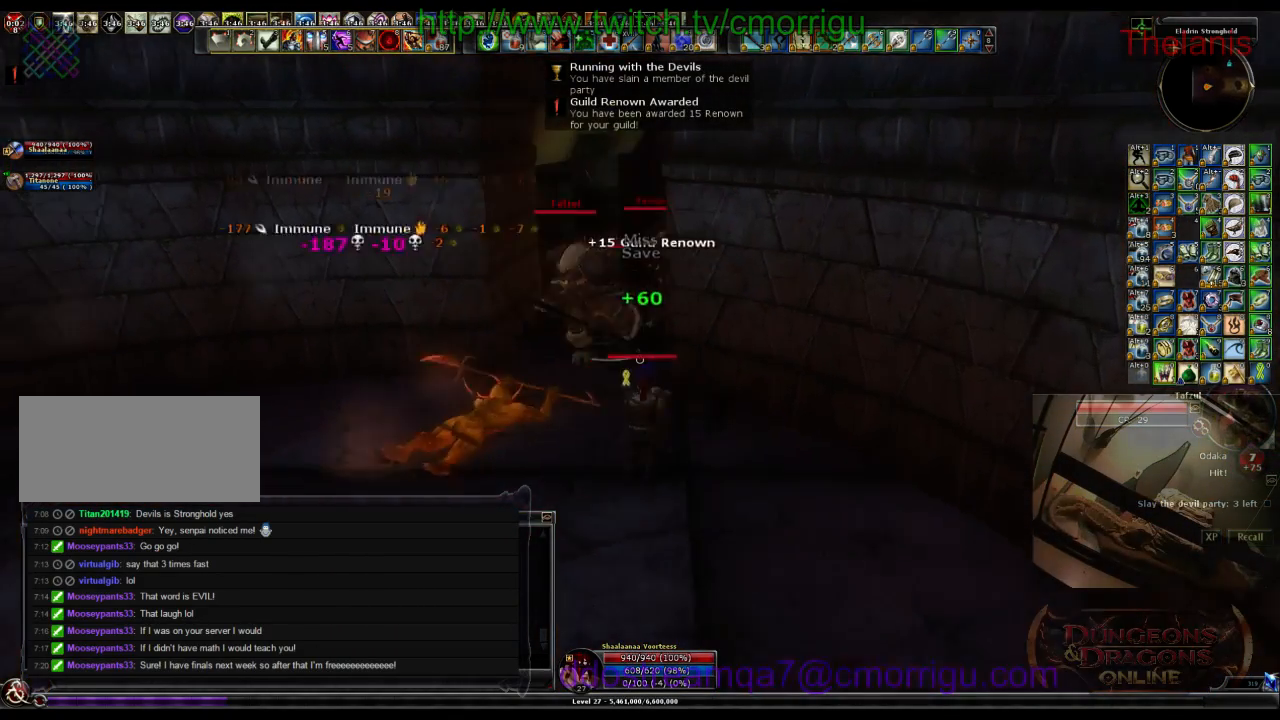
Gameplay with keyboard; each line is a JSON object with the keys held at the frame after it. "events" lists presses ("down") and releases ("up") of ".", "/", "0", "1", "2", "3", "4", "5", "6", "7", "8", "9", "a", "b", "backslash", "backspace", "c", "caps_lock", "comma", "ctrl_l", "ctrl_r", "d", "e", "equals", "escape", "f", "f1", "f10", "f11", "f12", "f2", "f3", "f4", "f5", "f6", "f7", "f8", "f9", "g", "h", "i", "j", "k", "l", "lbracket", "m", "minus", "n", "o", "p", "q", "quote", "r", "rbracket", "return", "s", "semicolon", "shift_l", "shift_r", "space", "t", "tab", "tilde", "u", "v", "w", "x", "y" and "z" between this image and that frame as [ms after this image, input, new state], when the widget could be followed in between. No other keys are recorded. Mouse input is not recorded.
{"keys": [], "events": [[100, "1", "down"], [300, "1", "up"]]}
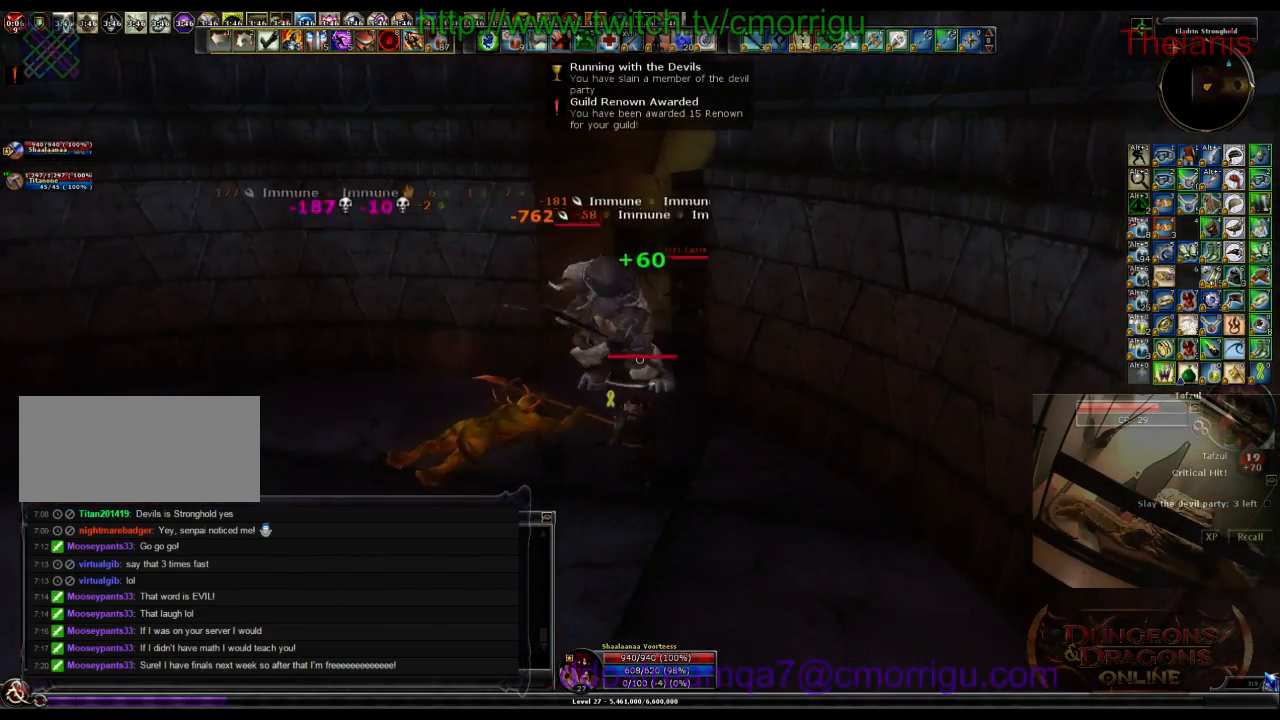
{"keys": ["a"], "events": [[234, "2", "down"], [300, "a", "down"], [434, "2", "up"]]}
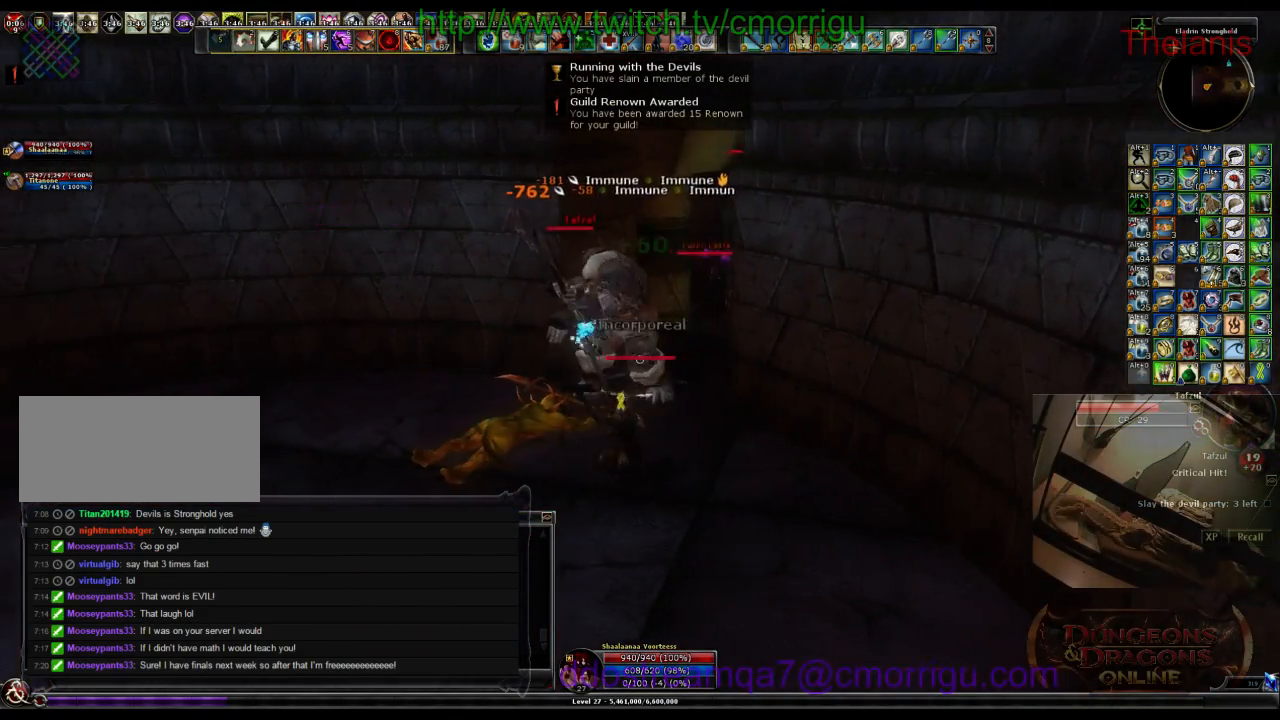
{"keys": [], "events": [[67, "a", "up"], [367, "w", "down"], [500, "w", "up"]]}
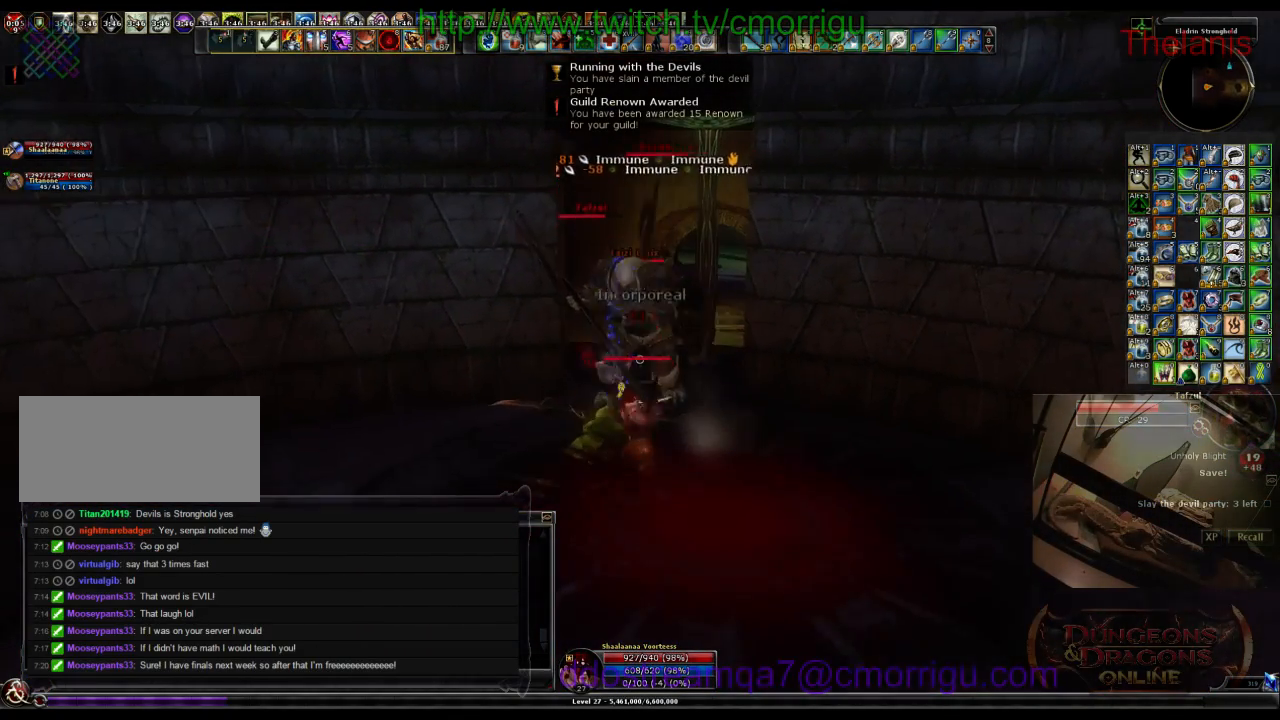
{"keys": [], "events": []}
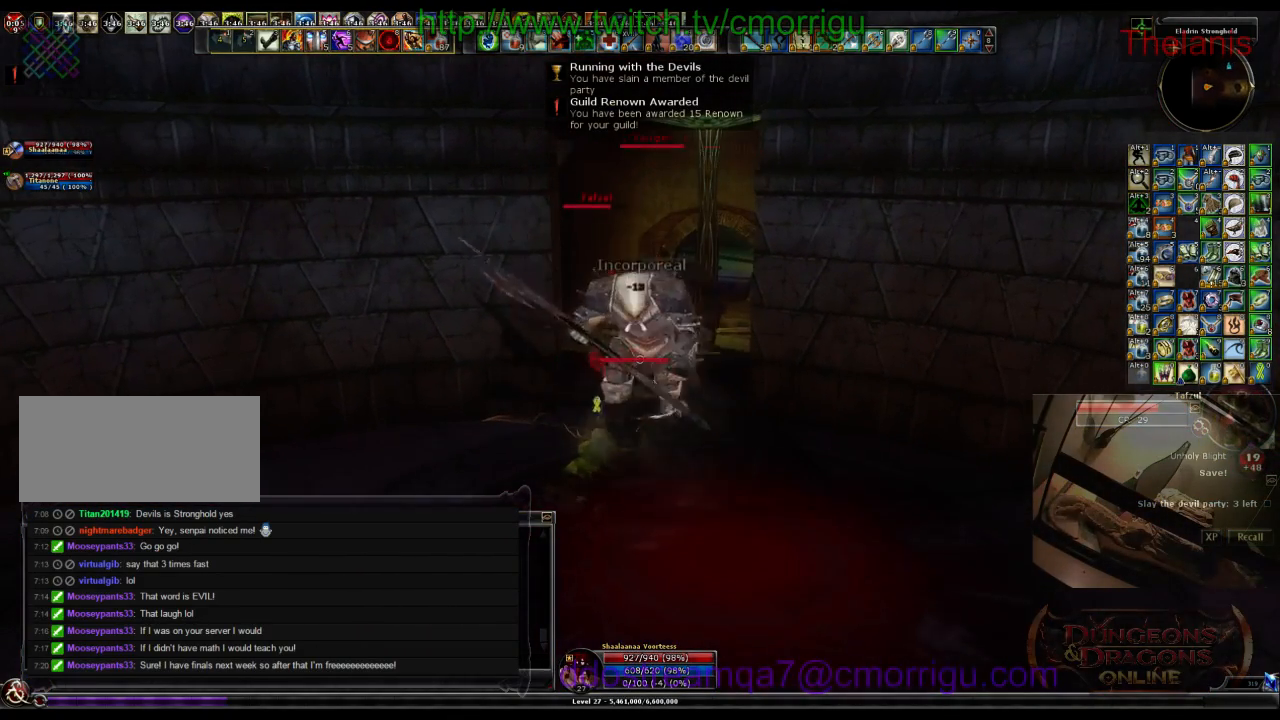
{"keys": ["1"], "events": [[500, "1", "down"]]}
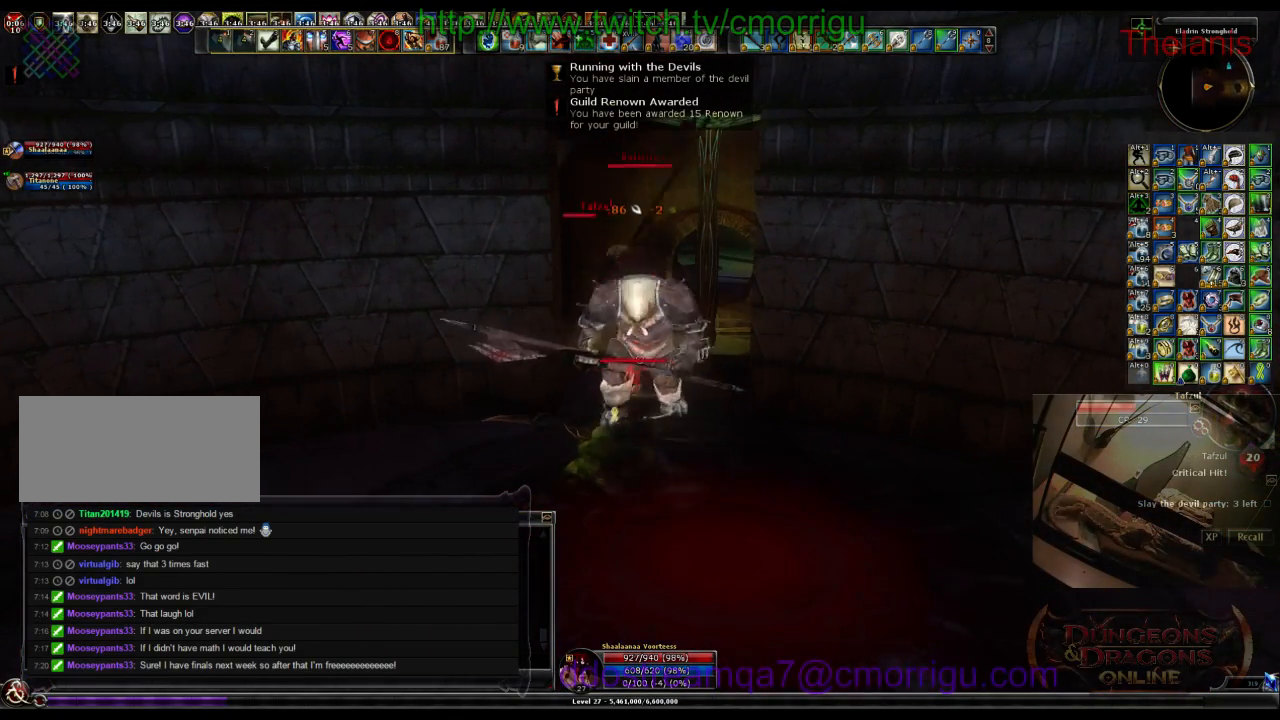
{"keys": [], "events": [[200, "1", "up"]]}
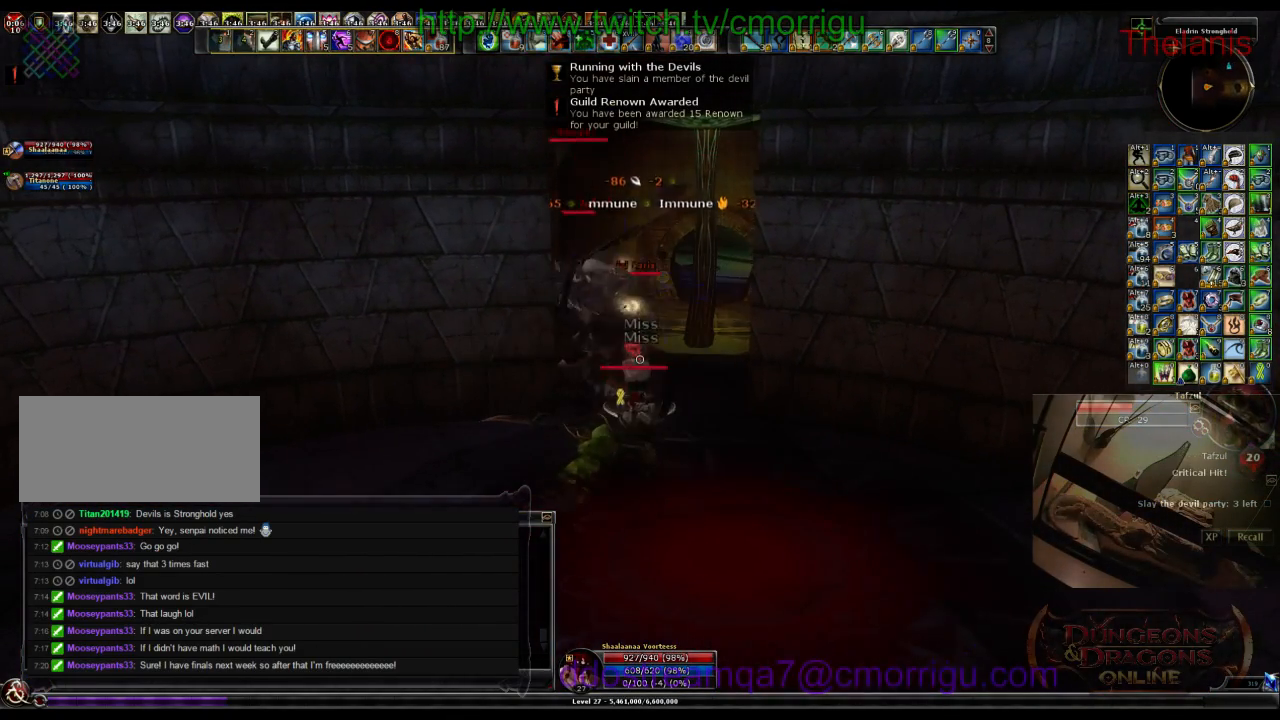
{"keys": ["2"], "events": [[367, "2", "down"]]}
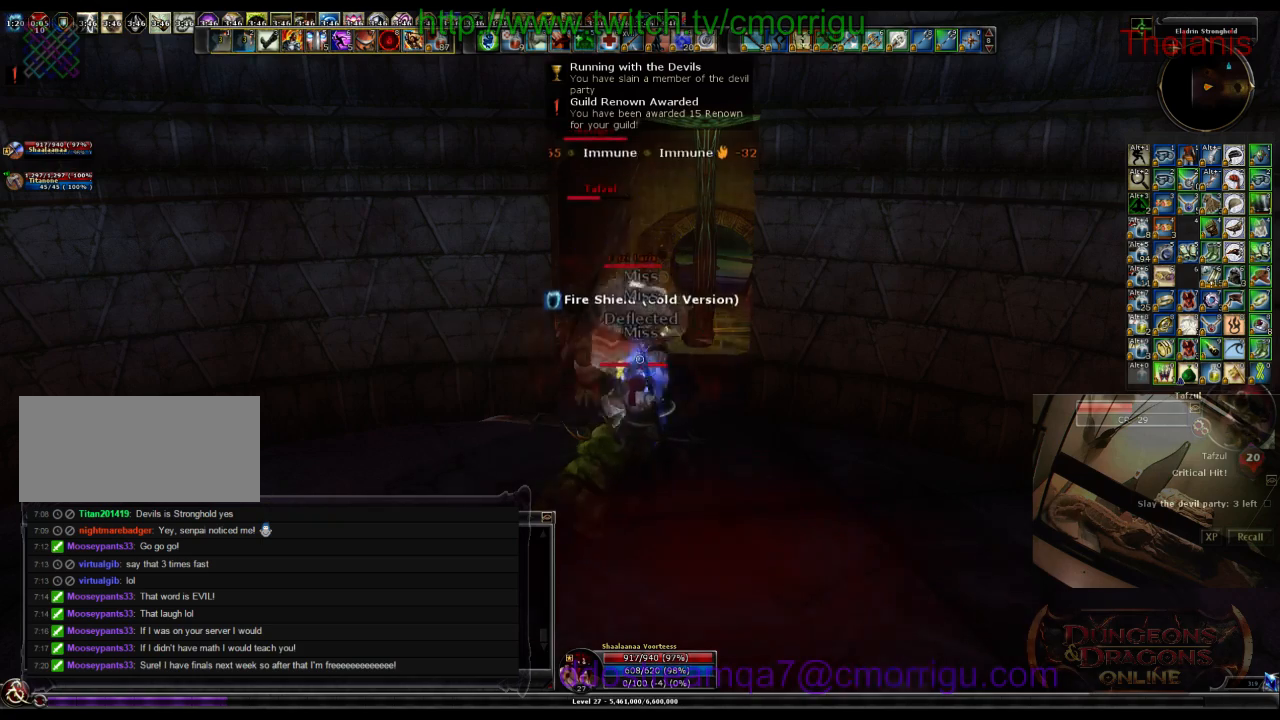
{"keys": [], "events": [[167, "2", "up"]]}
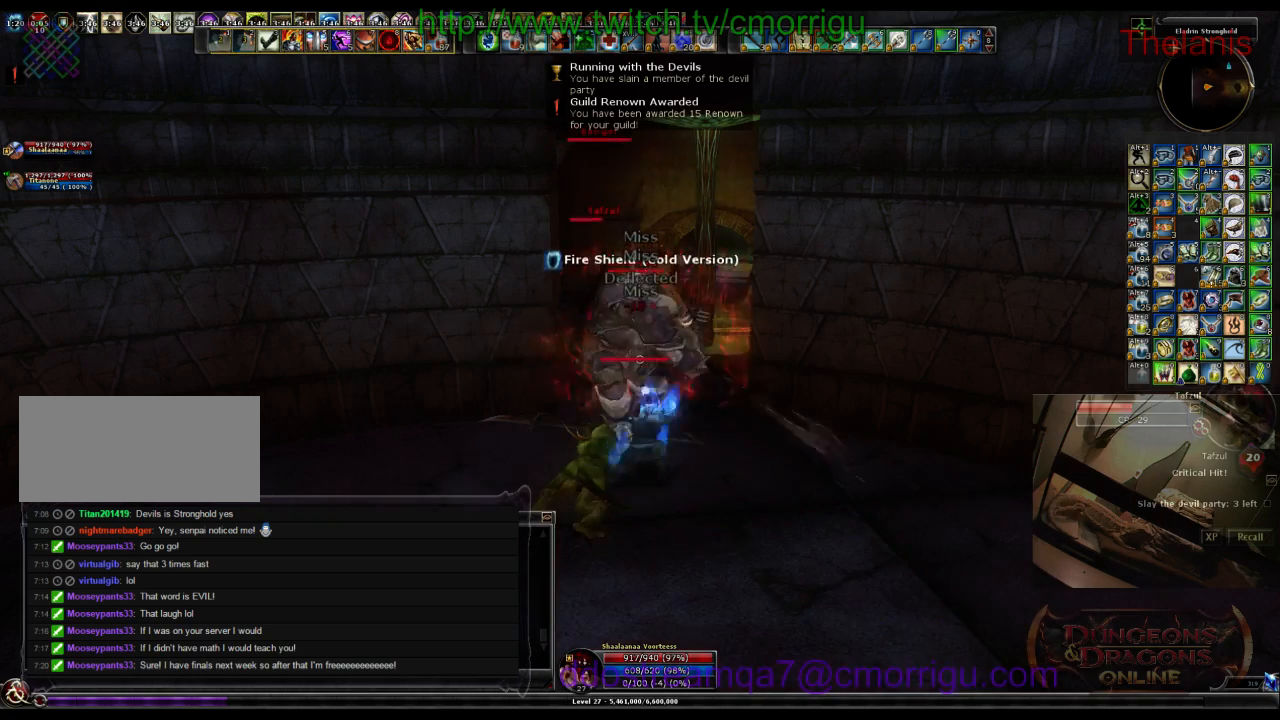
{"keys": [], "events": [[34, "1", "down"], [200, "1", "up"]]}
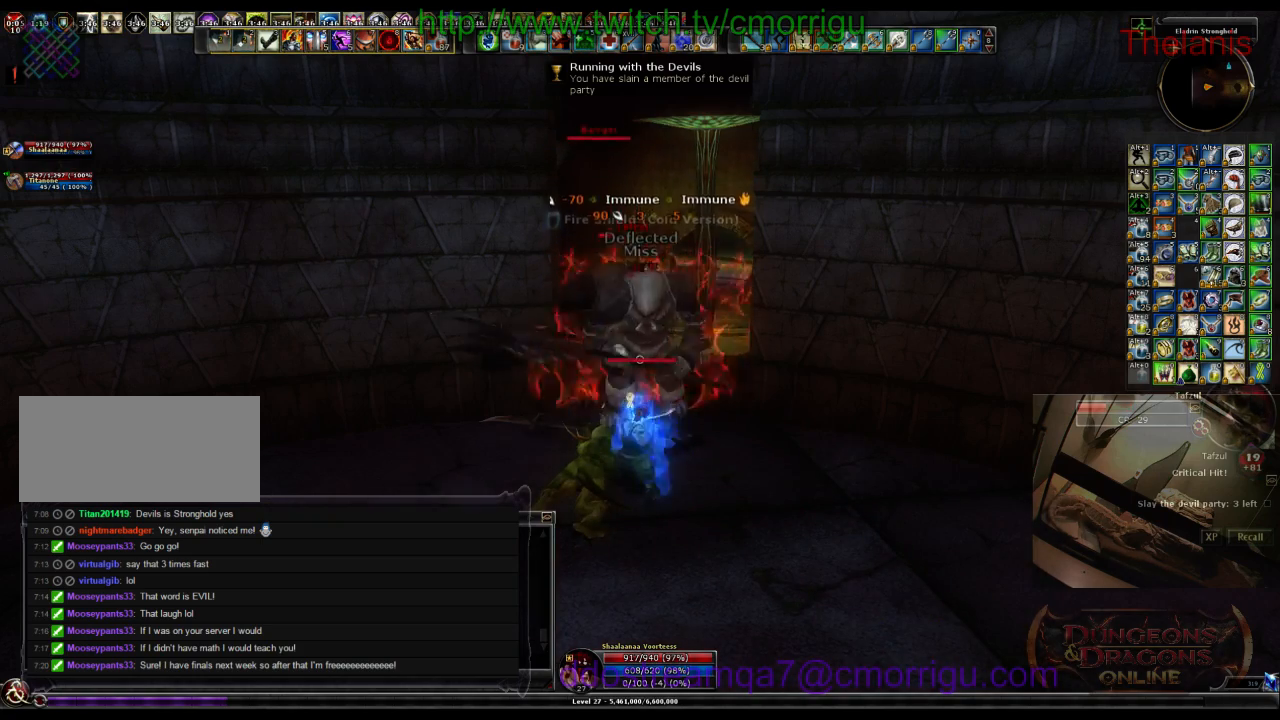
{"keys": [], "events": [[67, "2", "down"], [300, "2", "up"]]}
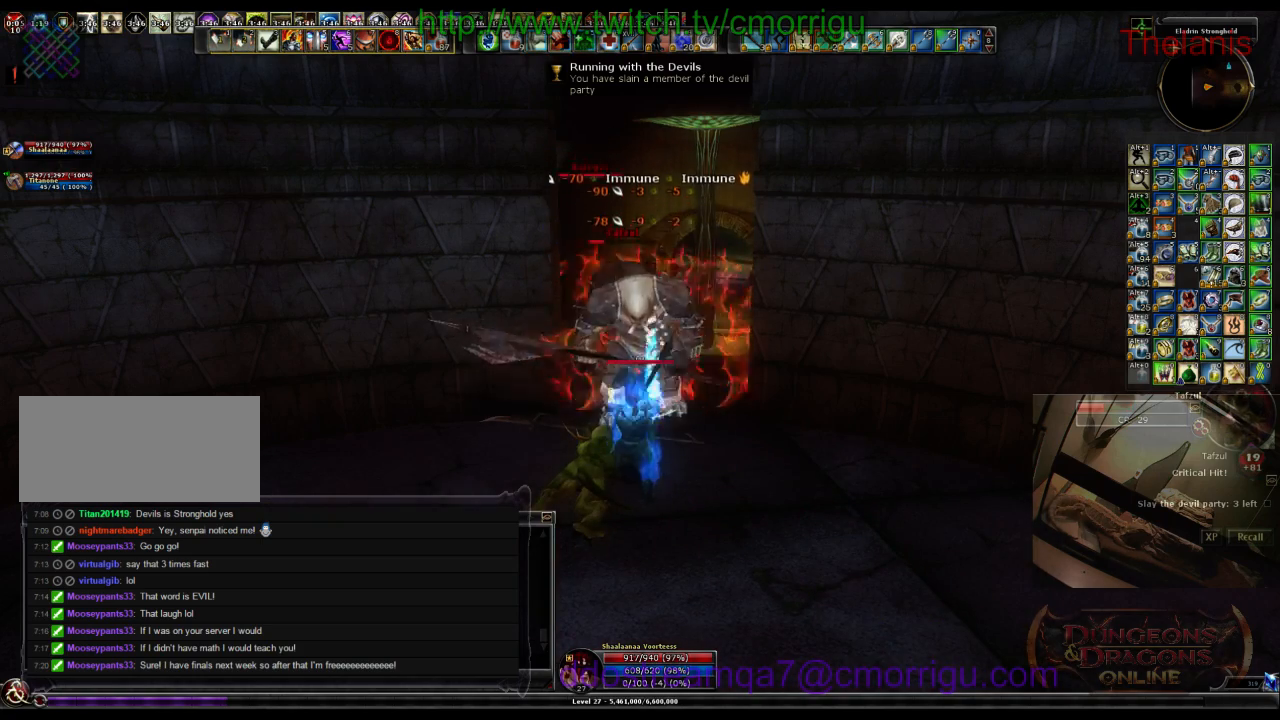
{"keys": [], "events": []}
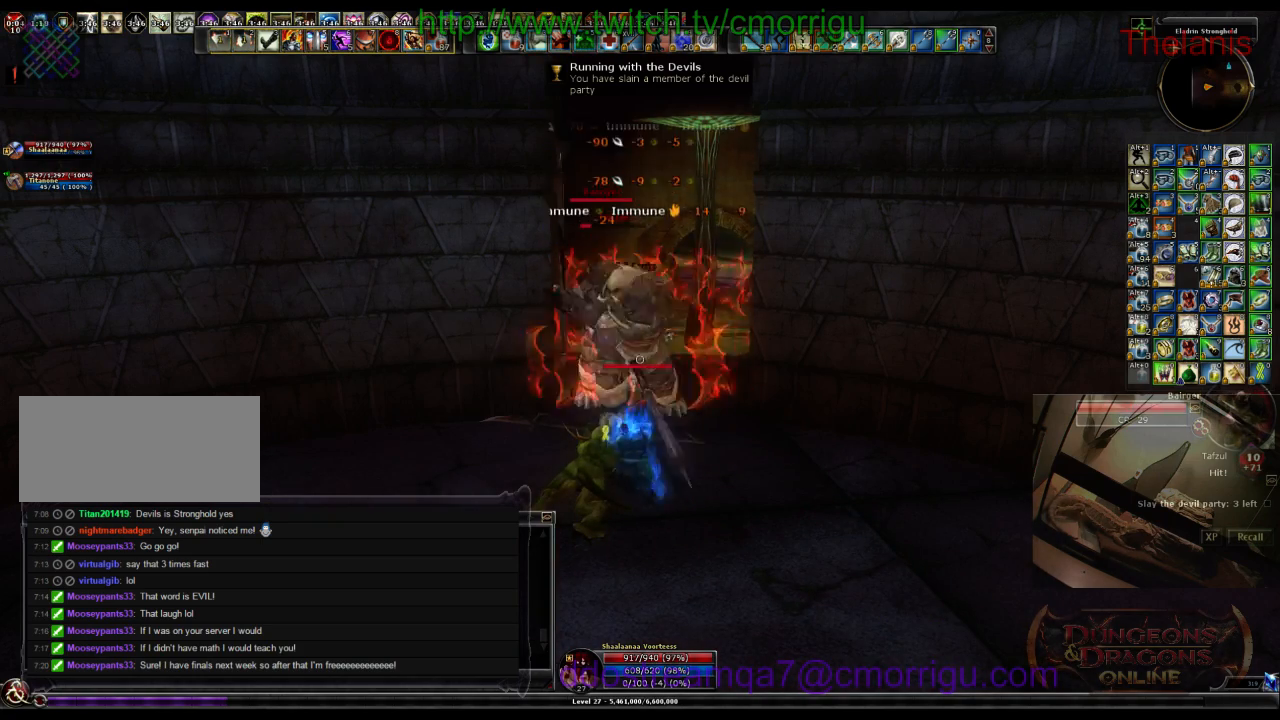
{"keys": [], "events": []}
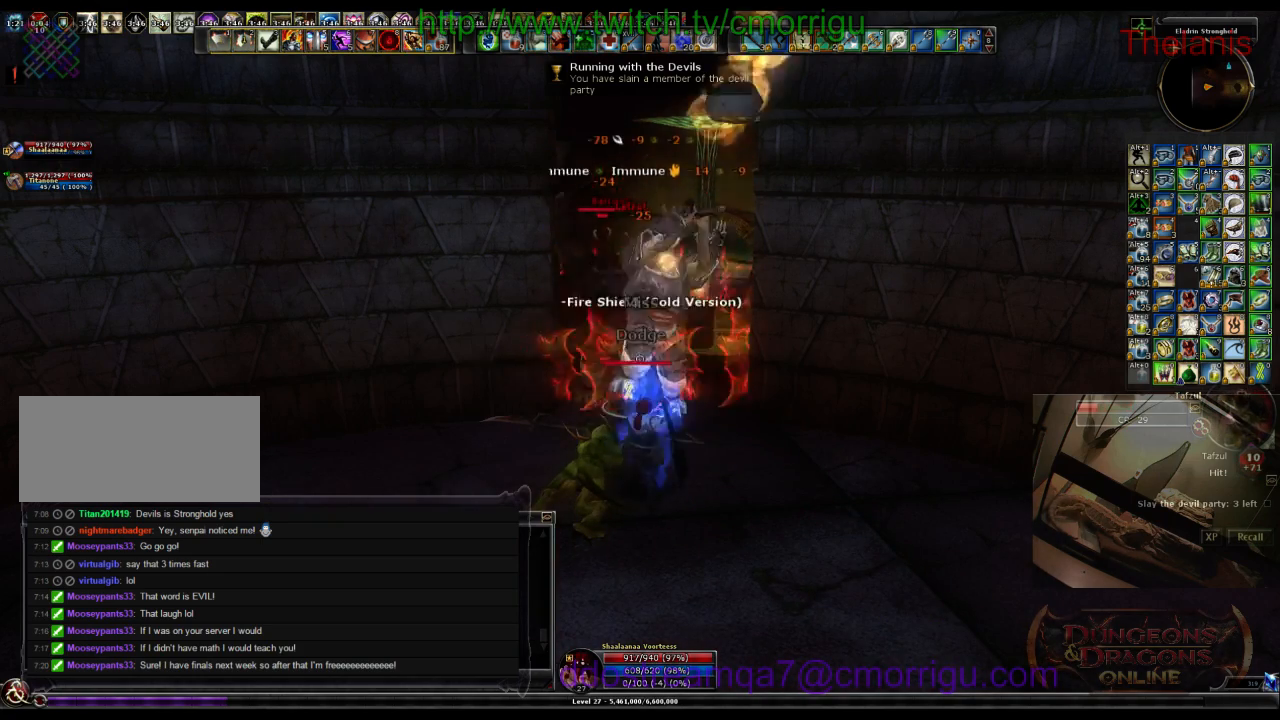
{"keys": [], "events": []}